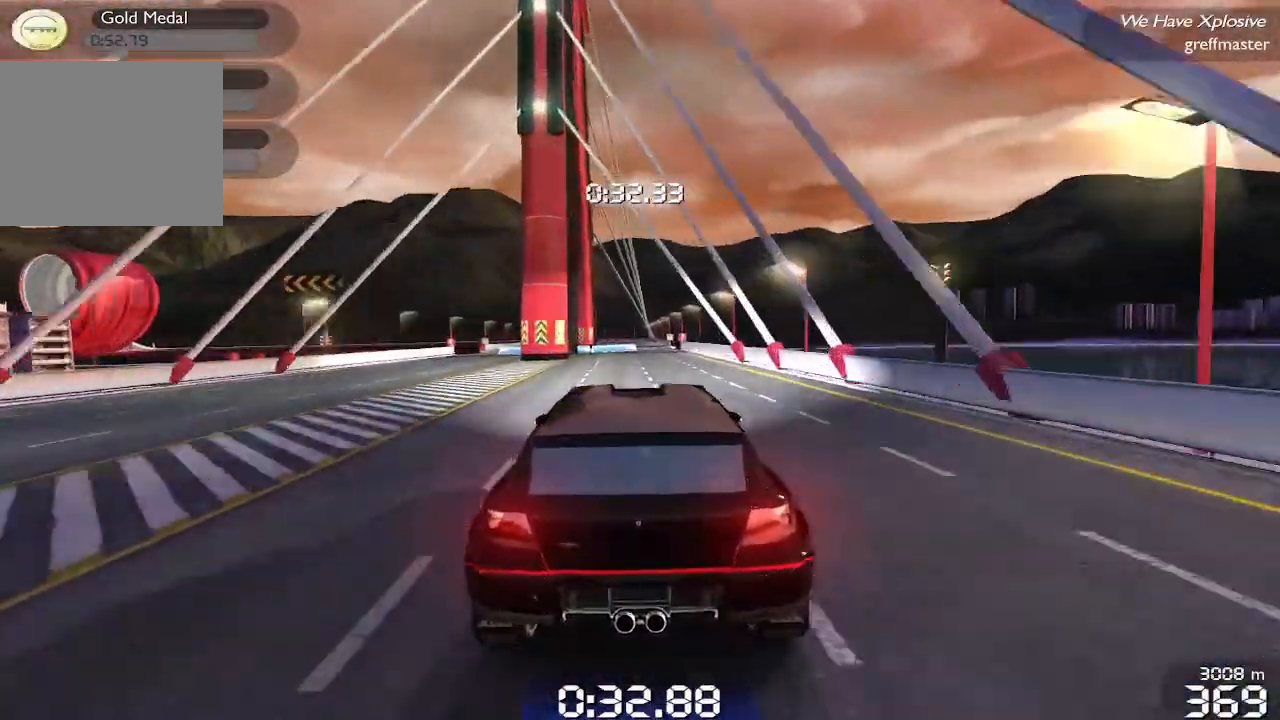
Gameplay with a controller (PlayStation layout); each line is a JSON object with the inputs held at the frame after it. "events" lists button and stick changes between this image and that frame as [ms after this image, input, new state], when the widget could be followed in between. Not read: right_stick.
{"buttons": ["R1"], "left_stick": "center", "events": [[140, "left_stick", "right"], [200, "left_stick", "center"], [380, "left_stick", "left"], [460, "left_stick", "center"]]}
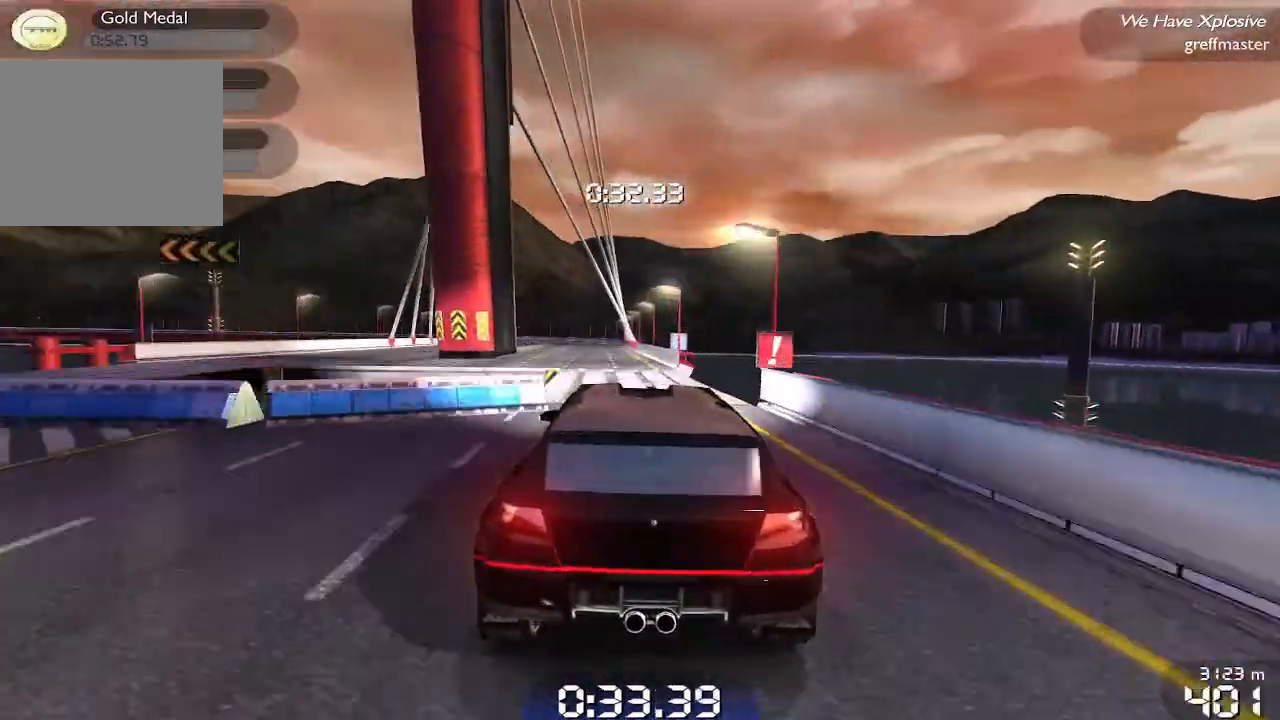
{"buttons": ["R1"], "left_stick": "left", "events": [[480, "left_stick", "left"]]}
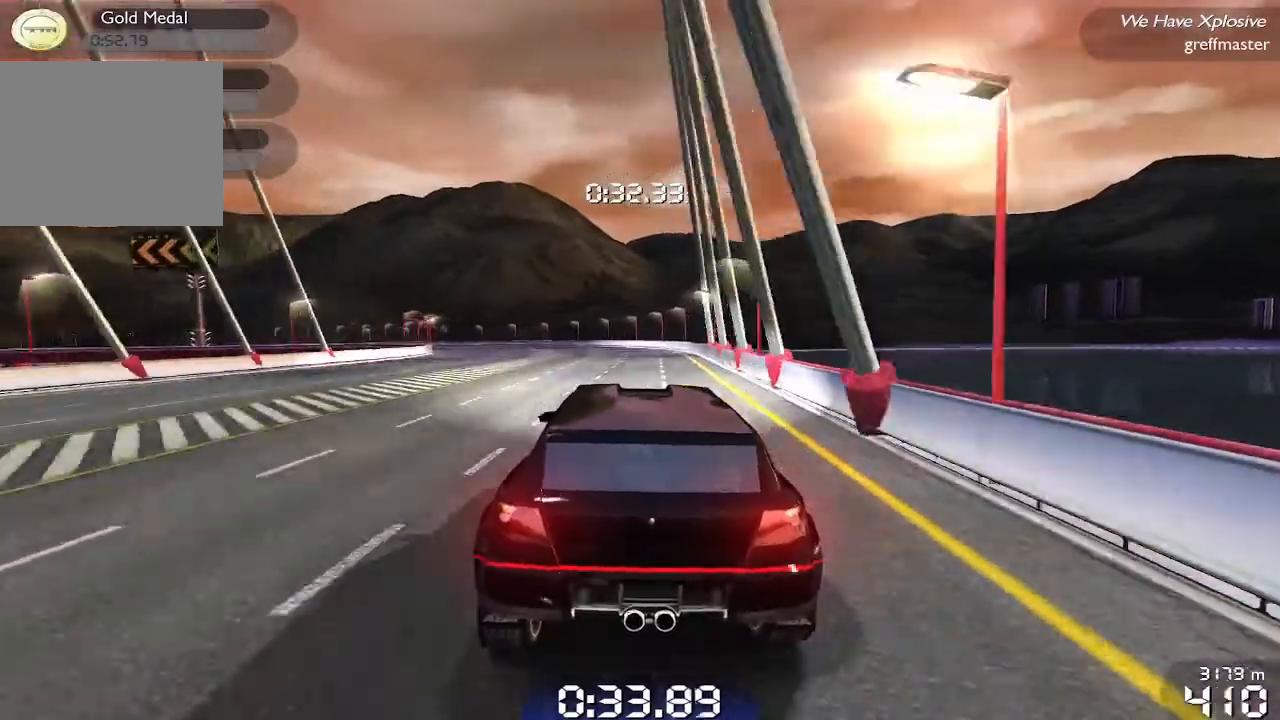
{"buttons": ["R1"], "left_stick": "left", "events": []}
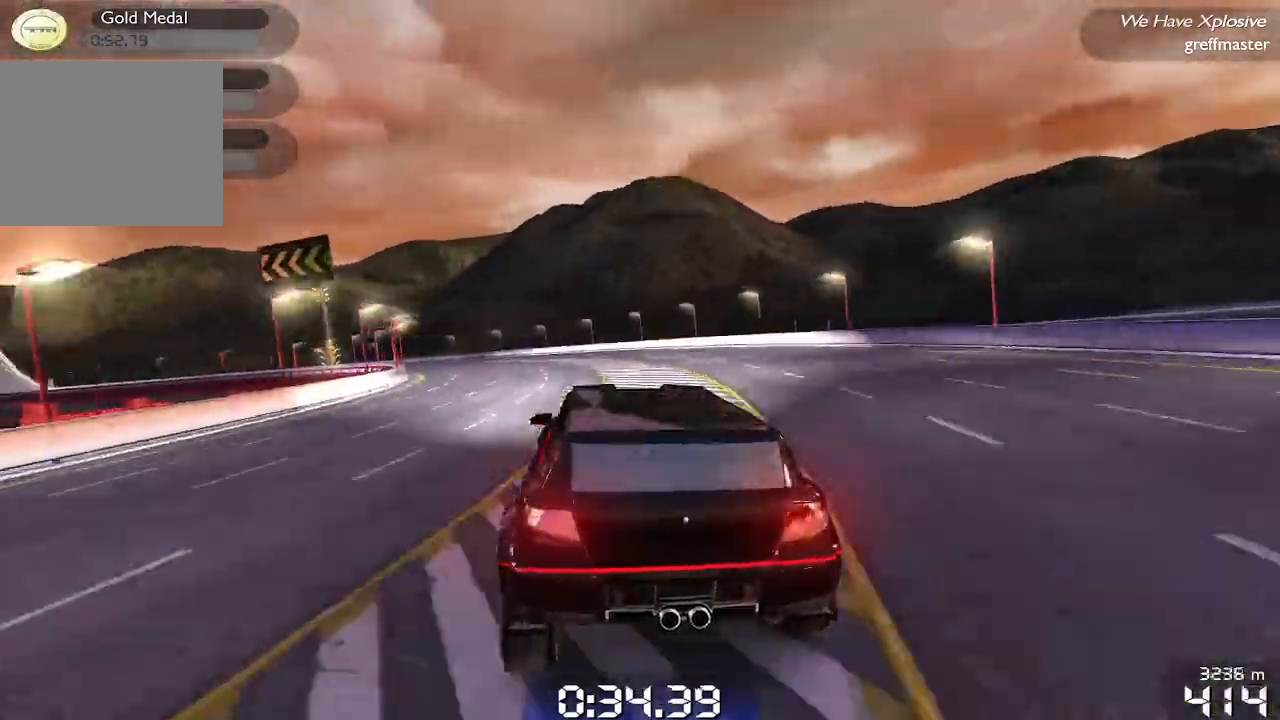
{"buttons": ["R1"], "left_stick": "left", "events": []}
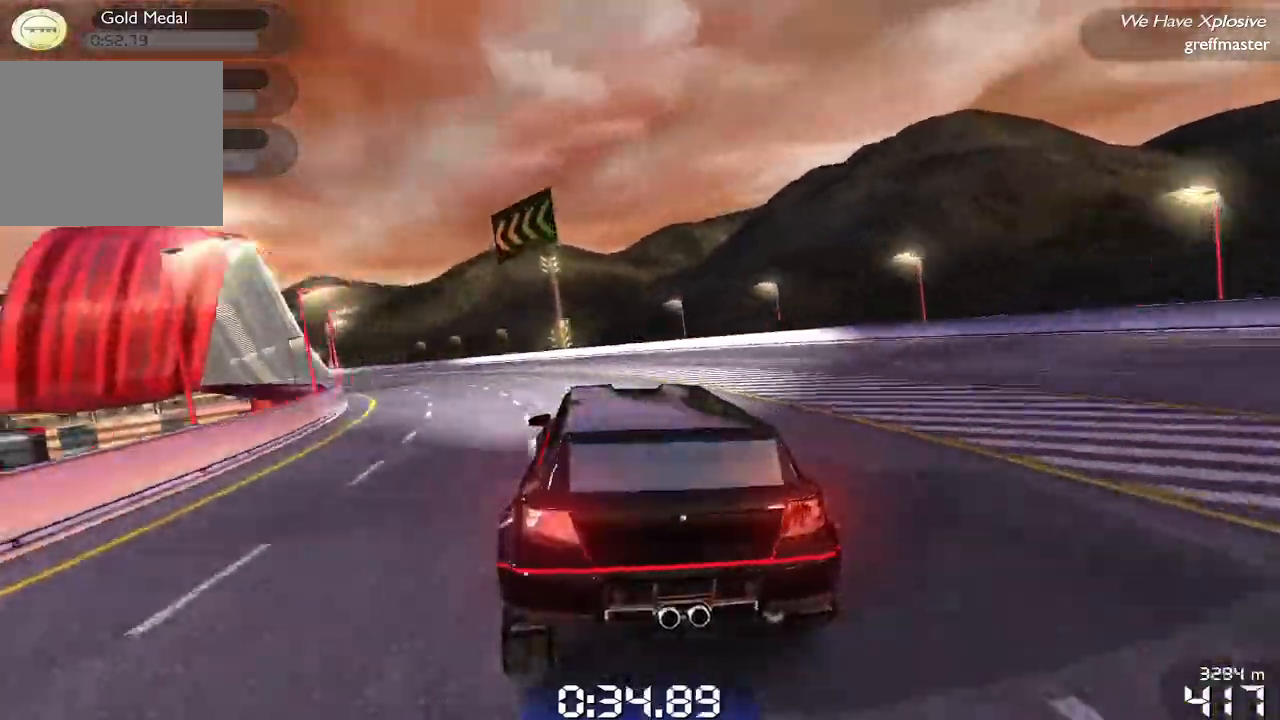
{"buttons": ["R1"], "left_stick": "left", "events": []}
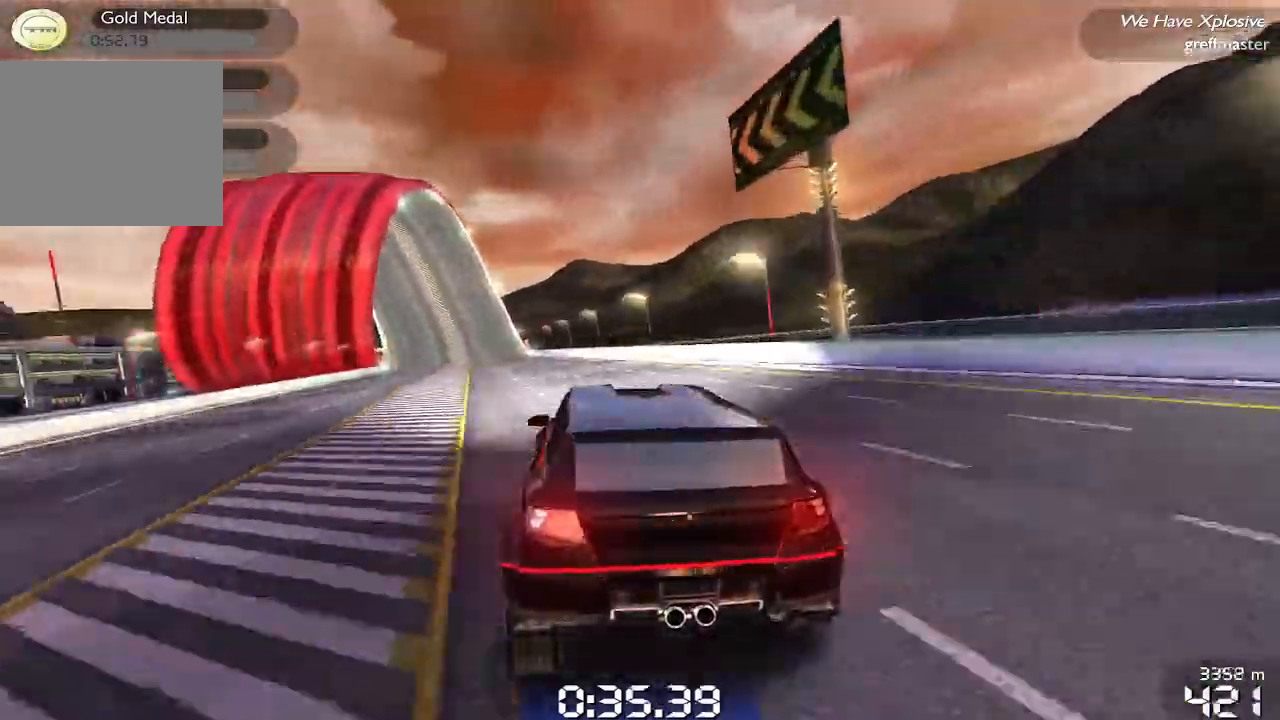
{"buttons": ["R1"], "left_stick": "left", "events": []}
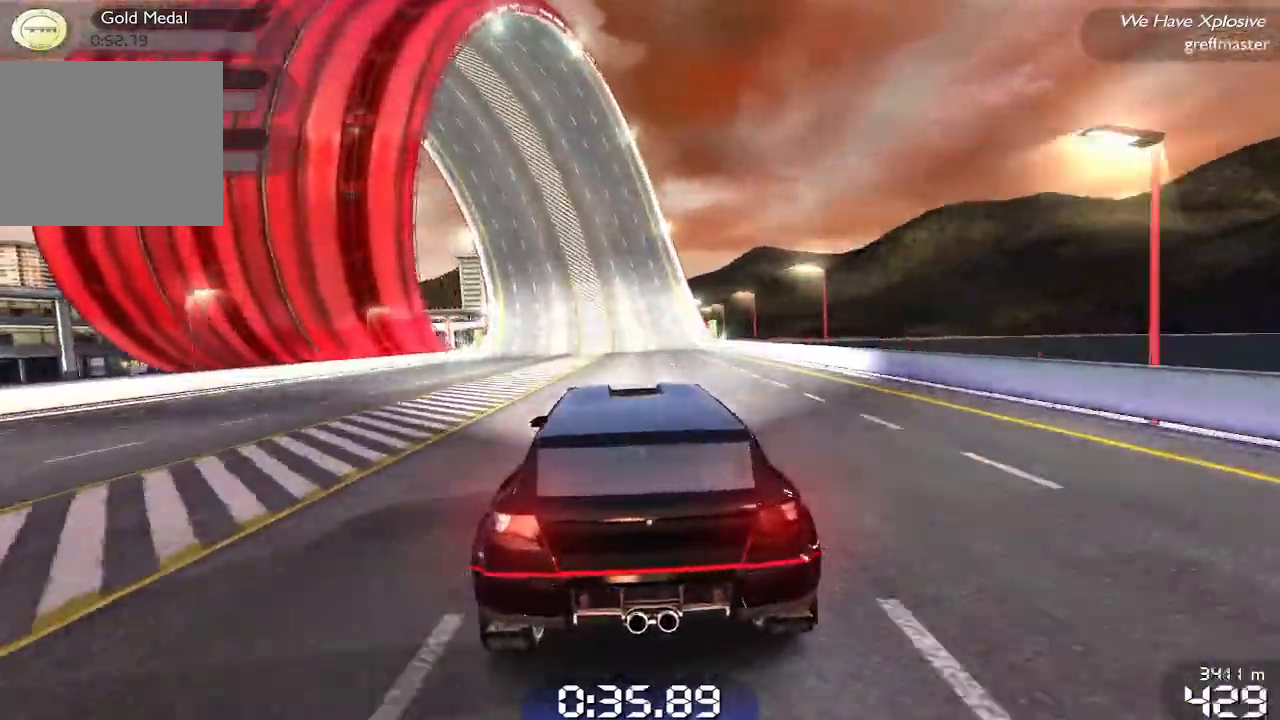
{"buttons": ["R1"], "left_stick": "center", "events": [[100, "left_stick", "center"]]}
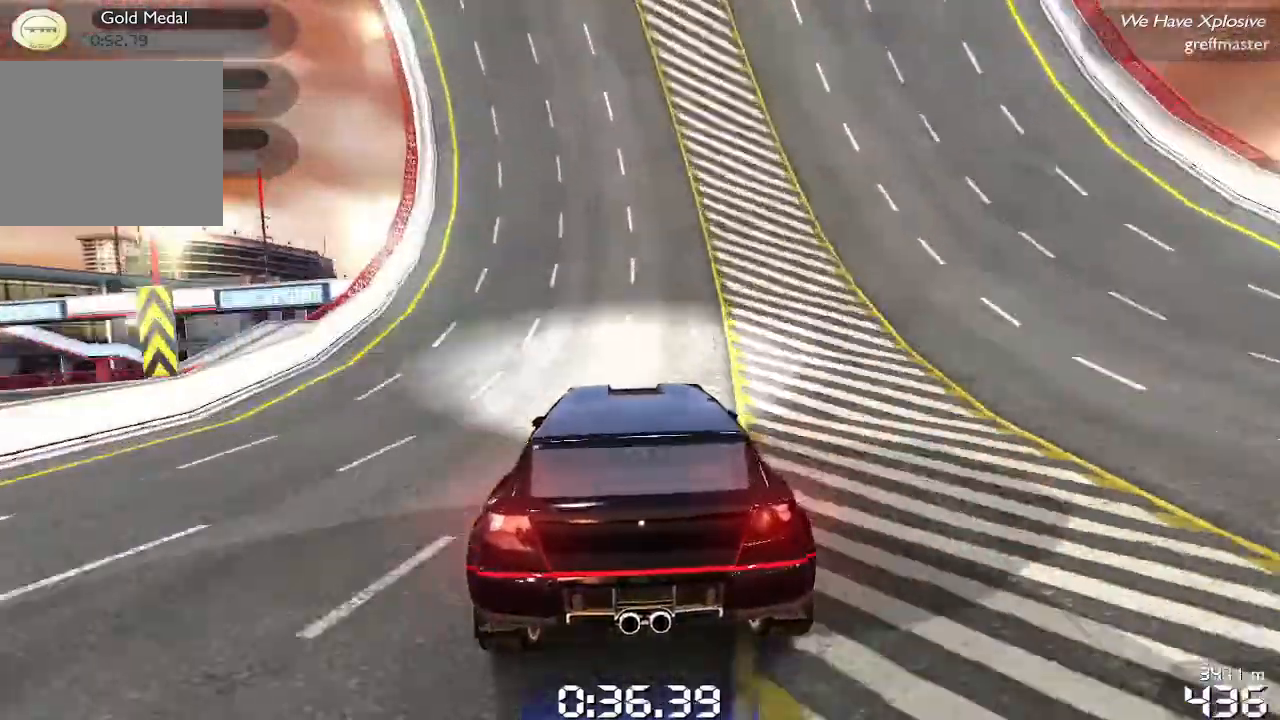
{"buttons": ["R1"], "left_stick": "left", "events": [[260, "left_stick", "left"]]}
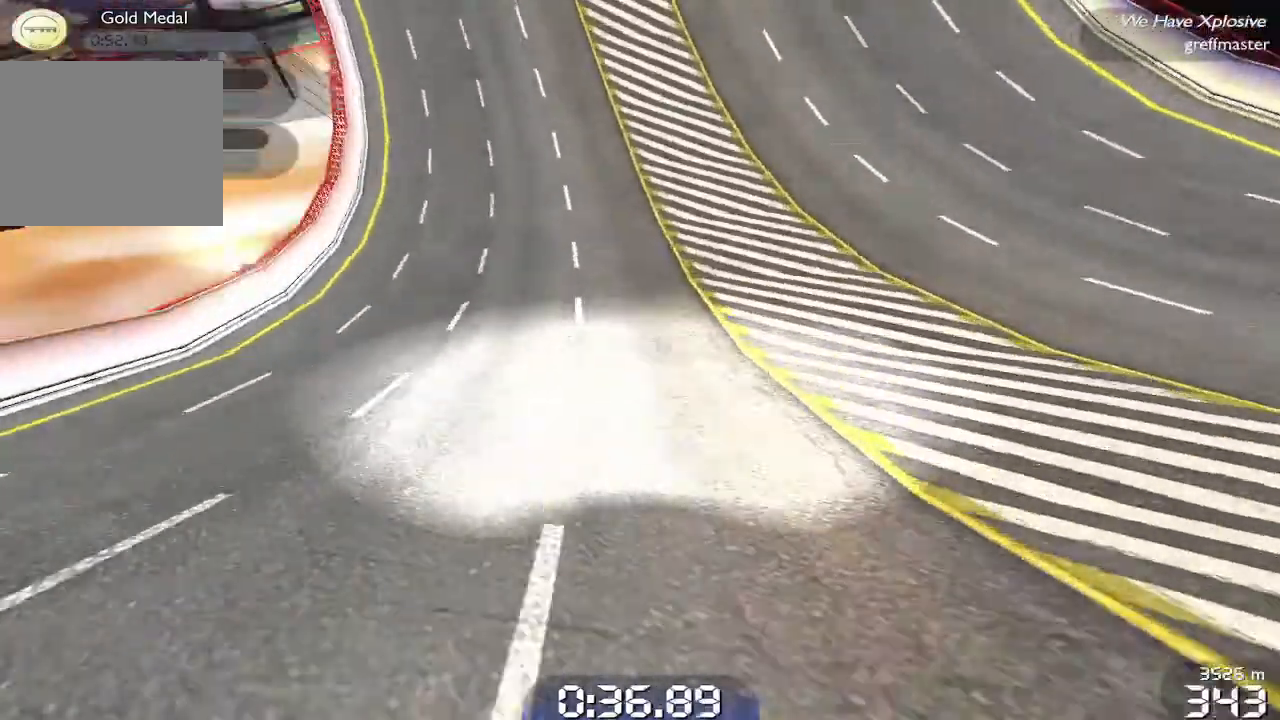
{"buttons": ["R1"], "left_stick": "up-right", "events": [[440, "left_stick", "up-right"]]}
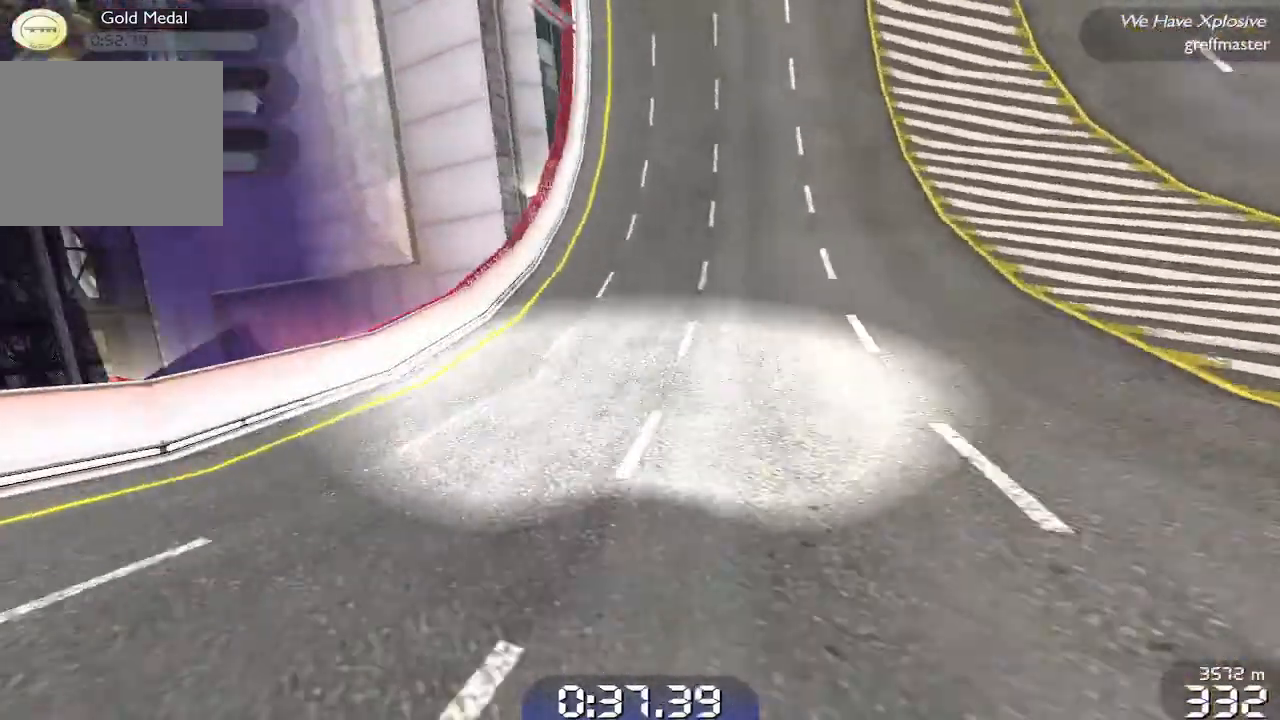
{"buttons": ["R1"], "left_stick": "up-right", "events": []}
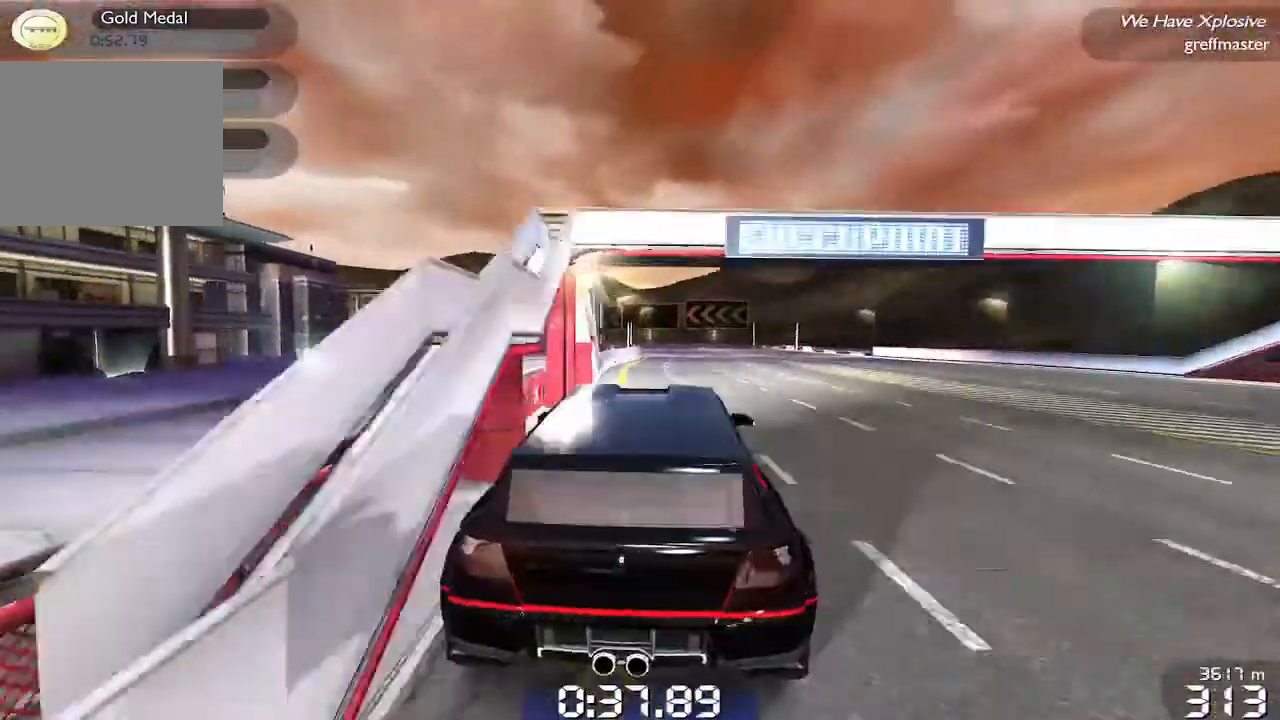
{"buttons": ["R1"], "left_stick": "center", "events": [[140, "left_stick", "right"], [280, "left_stick", "left"], [480, "left_stick", "center"]]}
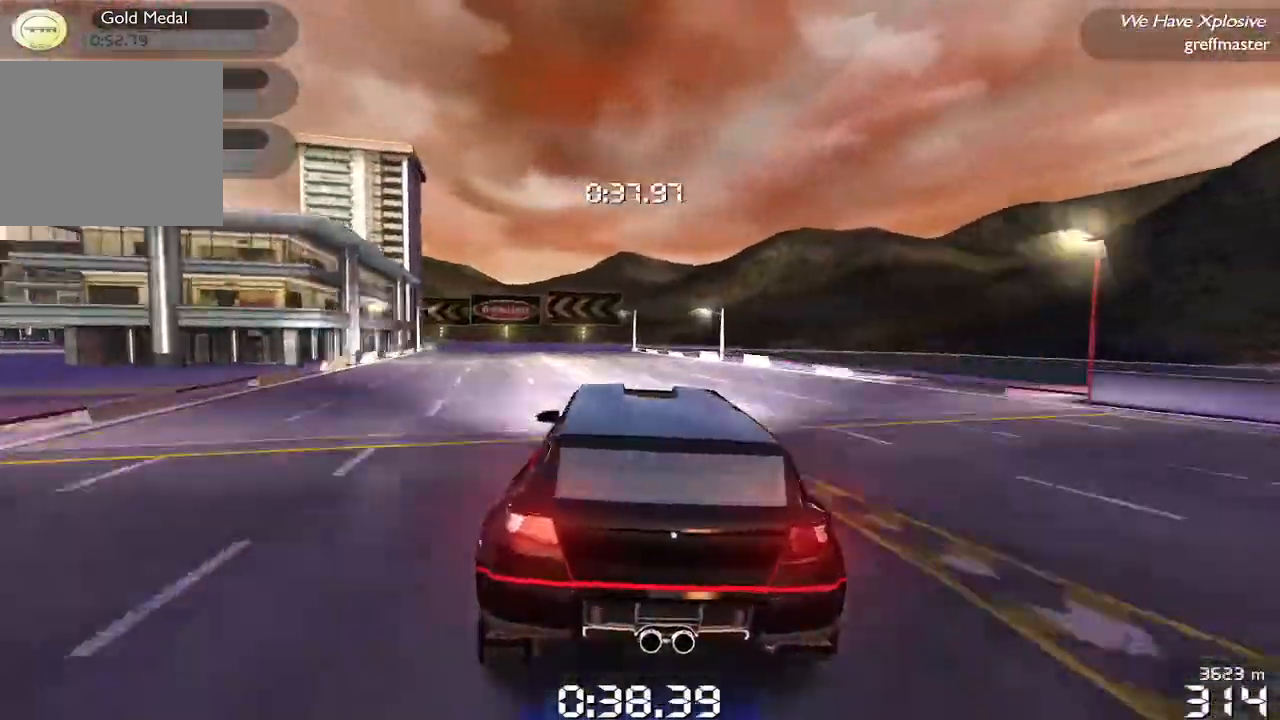
{"buttons": ["R1"], "left_stick": "center", "events": [[80, "left_stick", "left"], [220, "left_stick", "center"], [380, "left_stick", "right"], [480, "left_stick", "center"]]}
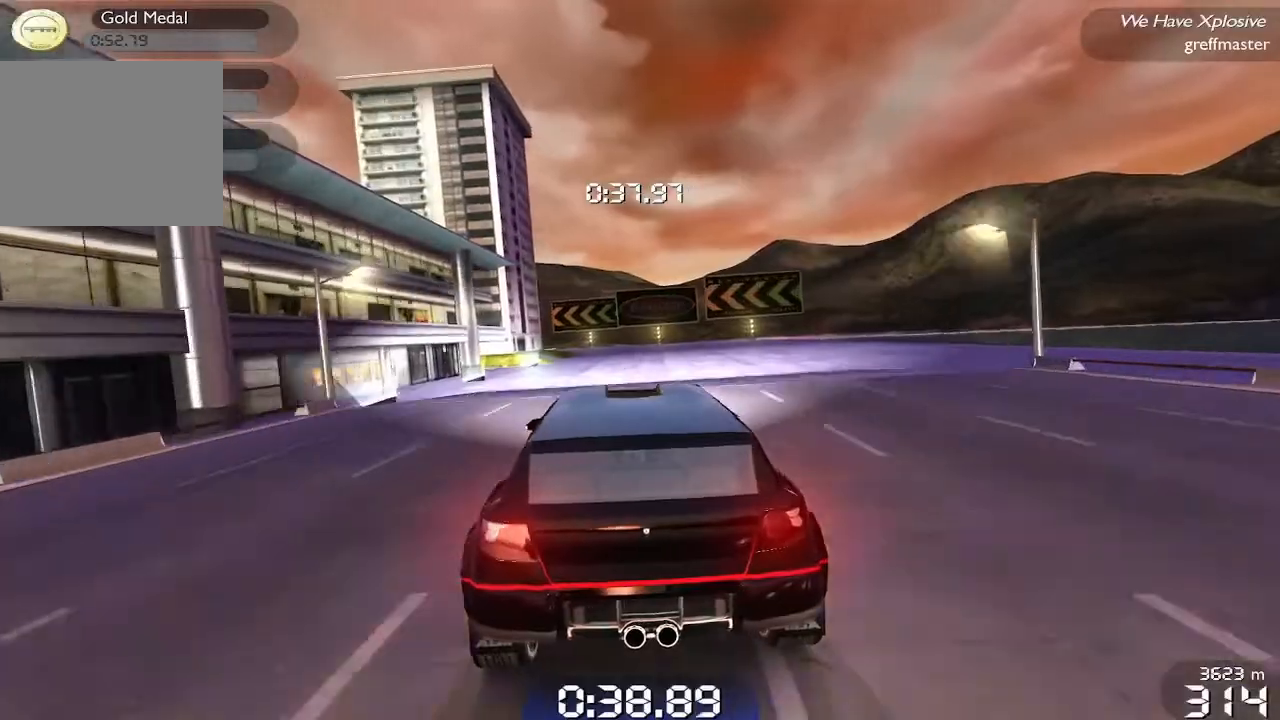
{"buttons": ["R1"], "left_stick": "center", "events": []}
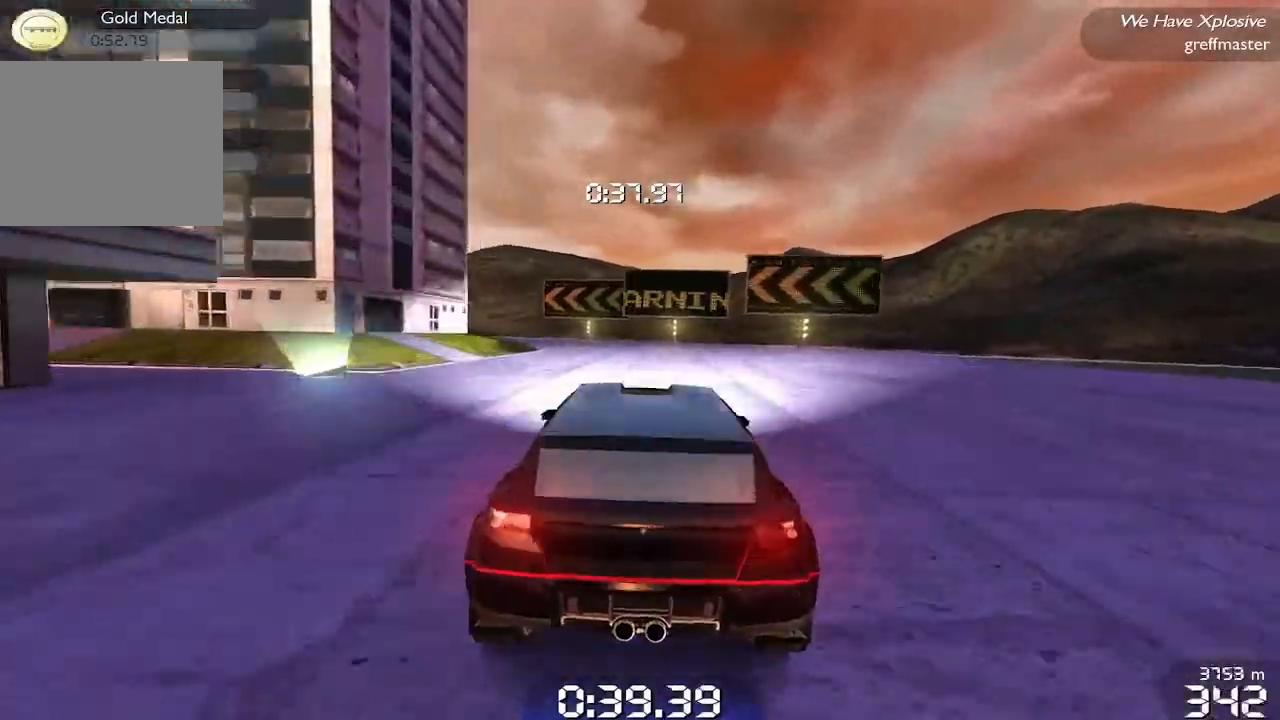
{"buttons": ["R1"], "left_stick": "center", "events": []}
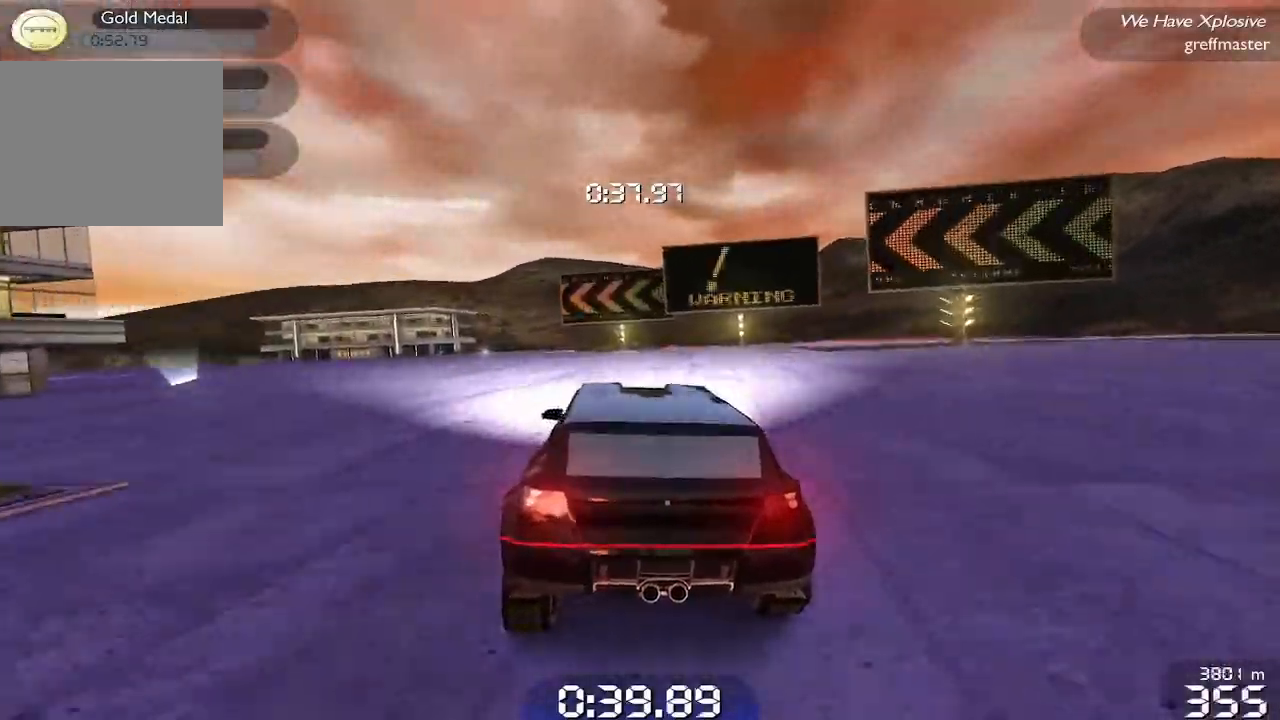
{"buttons": ["R1"], "left_stick": "left", "events": [[80, "left_stick", "left"]]}
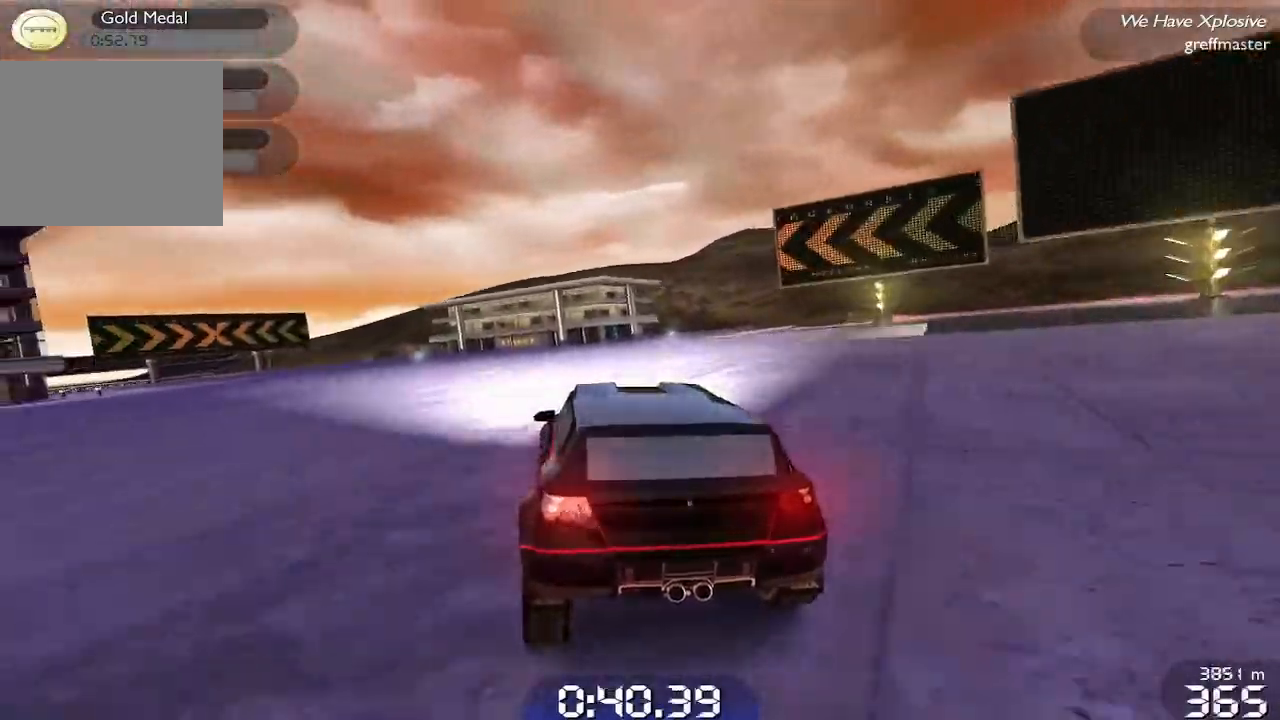
{"buttons": ["R1"], "left_stick": "center", "events": [[460, "left_stick", "center"]]}
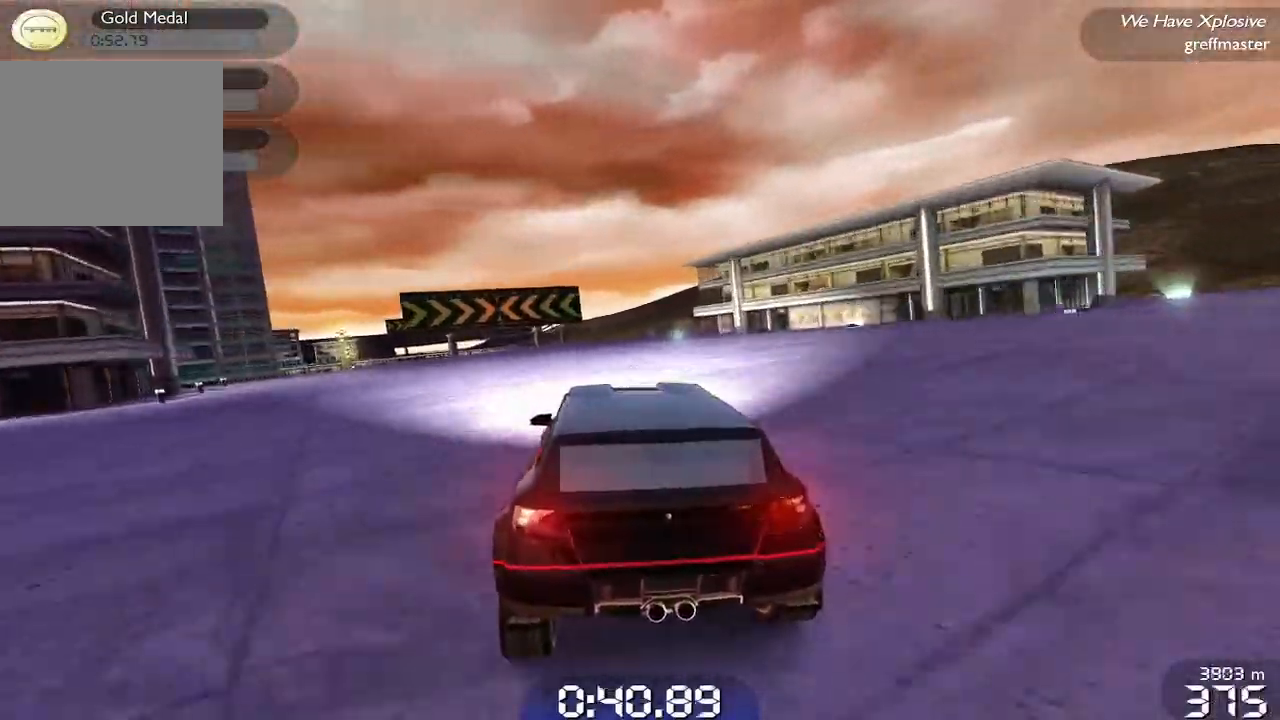
{"buttons": ["R1"], "left_stick": "center", "events": []}
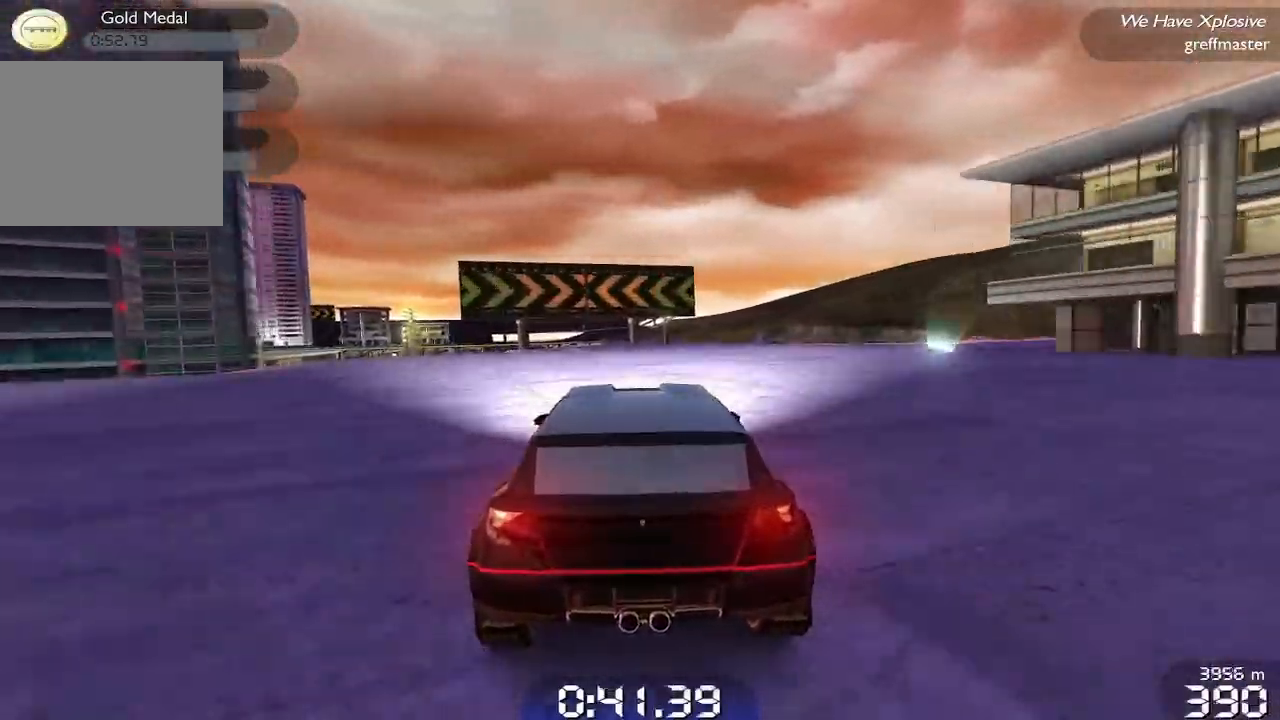
{"buttons": ["R1"], "left_stick": "center", "events": []}
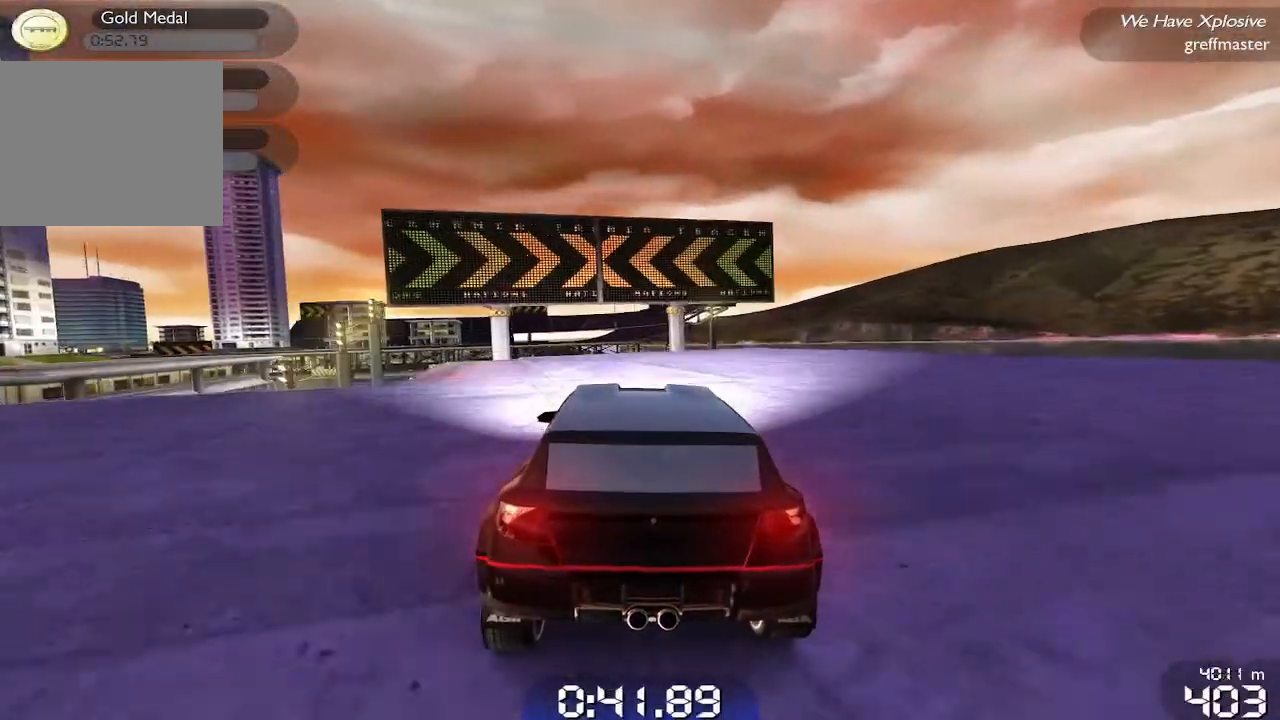
{"buttons": ["R1"], "left_stick": "center", "events": []}
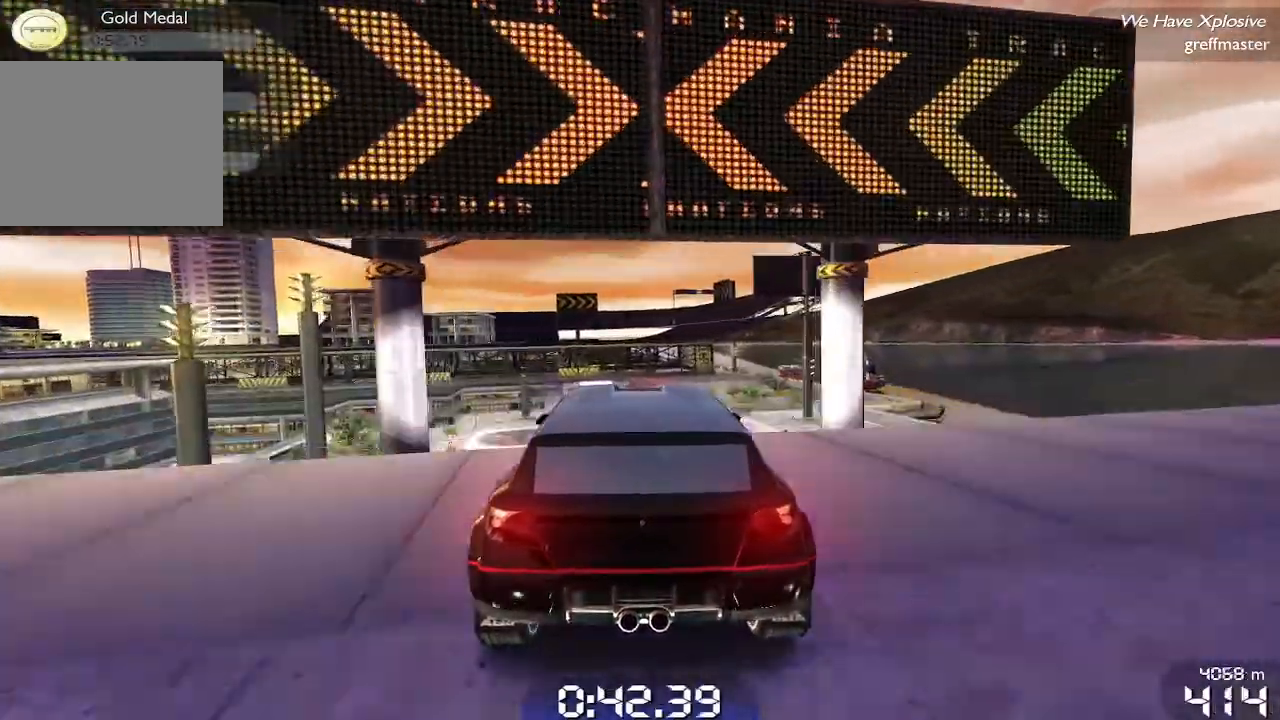
{"buttons": ["R1"], "left_stick": "center", "events": []}
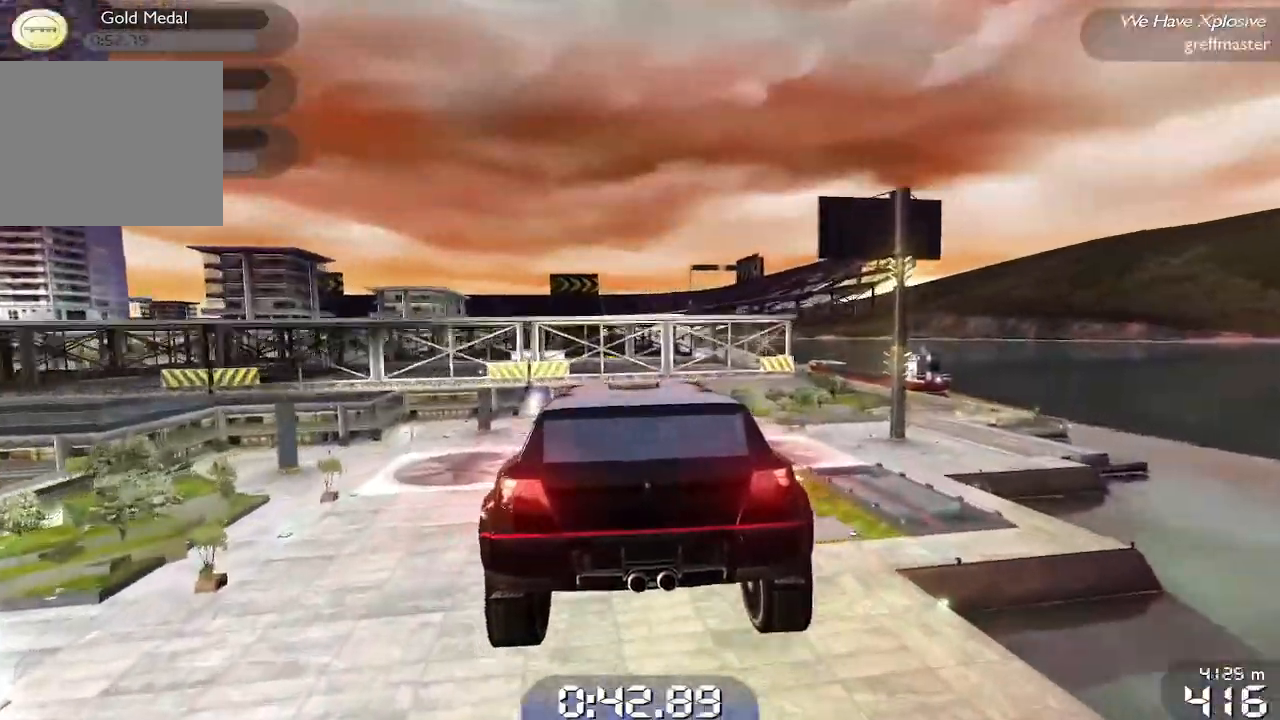
{"buttons": ["R1"], "left_stick": "left", "events": [[300, "left_stick", "left"]]}
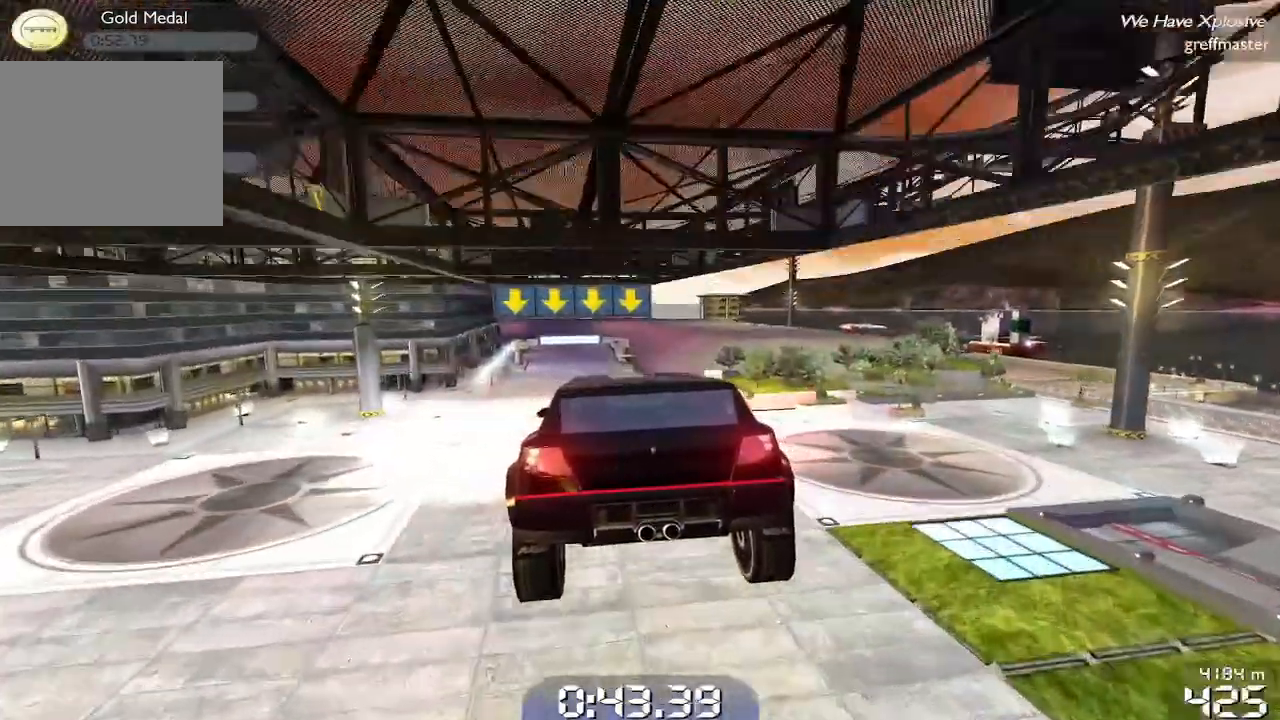
{"buttons": ["R1"], "left_stick": "left", "events": []}
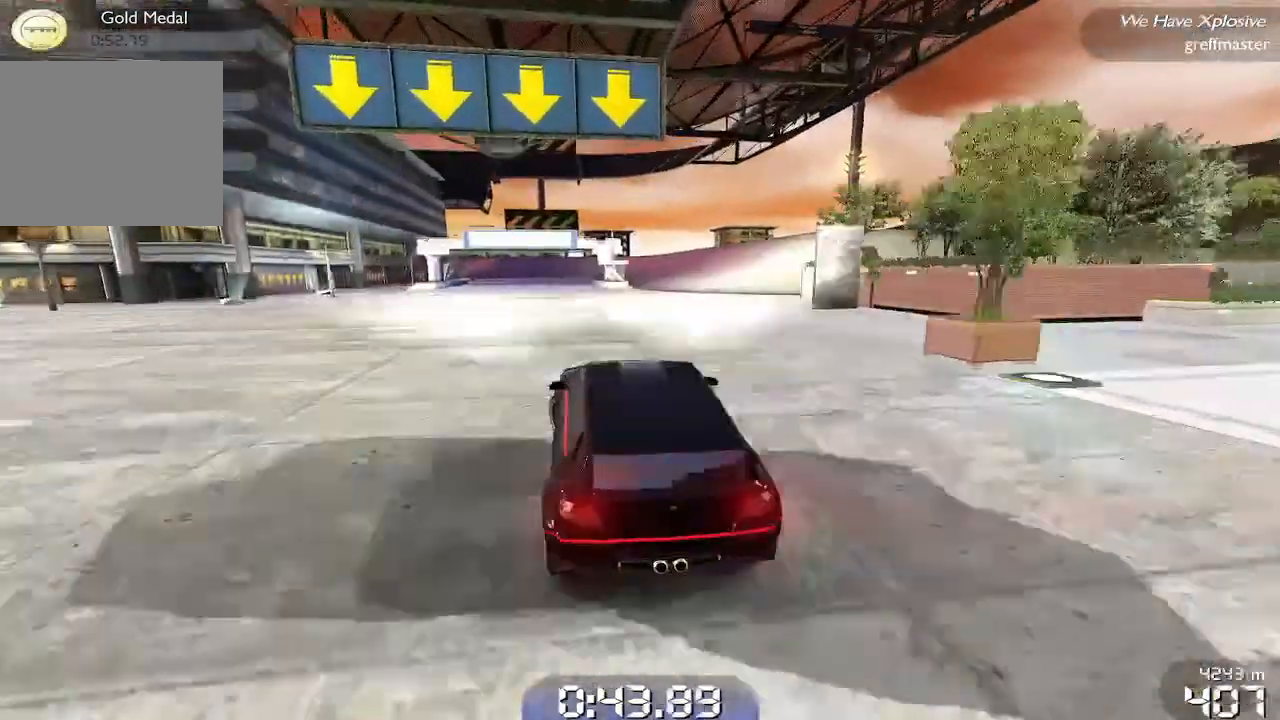
{"buttons": ["R1"], "left_stick": "center", "events": [[20, "left_stick", "center"]]}
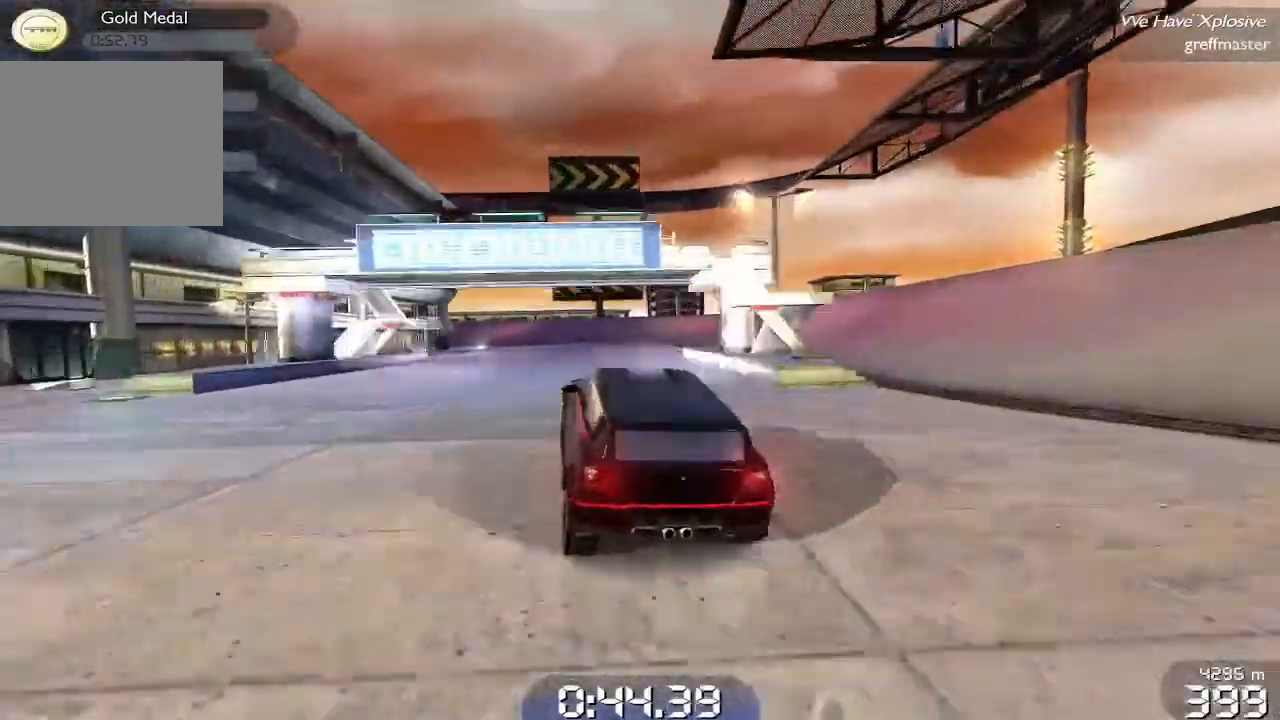
{"buttons": ["R1"], "left_stick": "left", "events": [[60, "left_stick", "up-right"], [180, "left_stick", "center"], [380, "left_stick", "left"]]}
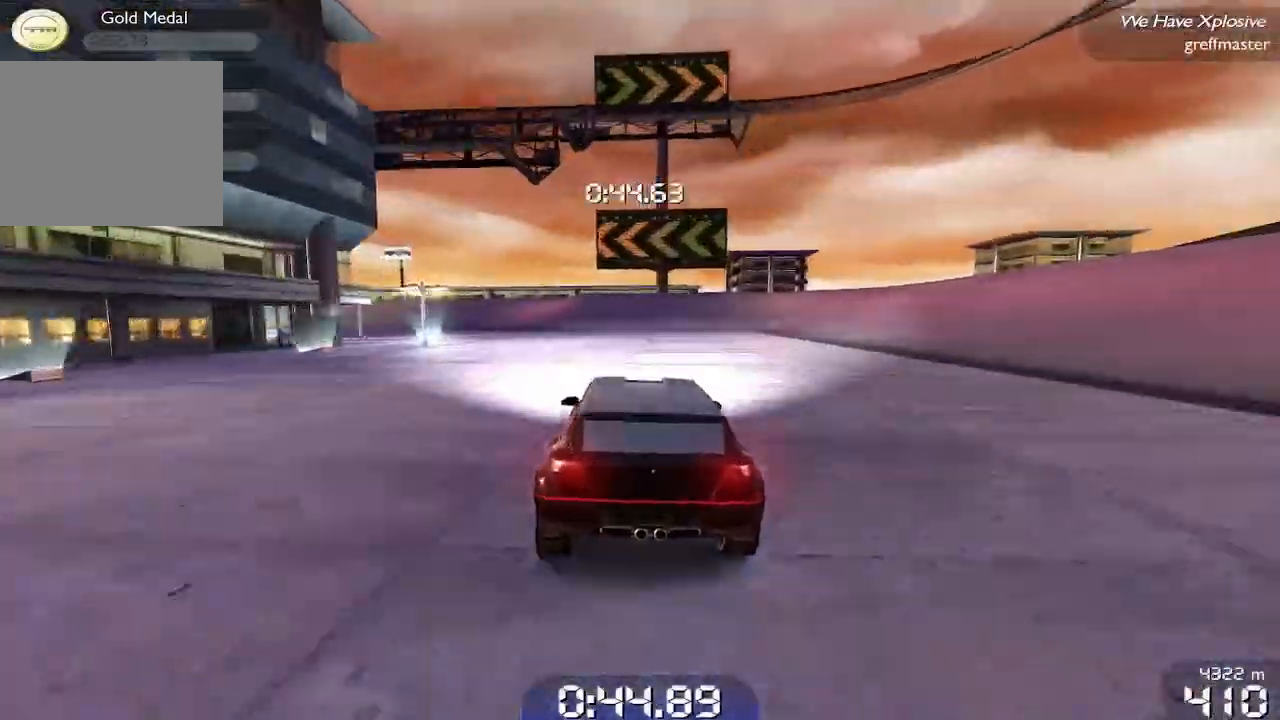
{"buttons": ["R1"], "left_stick": "left", "events": []}
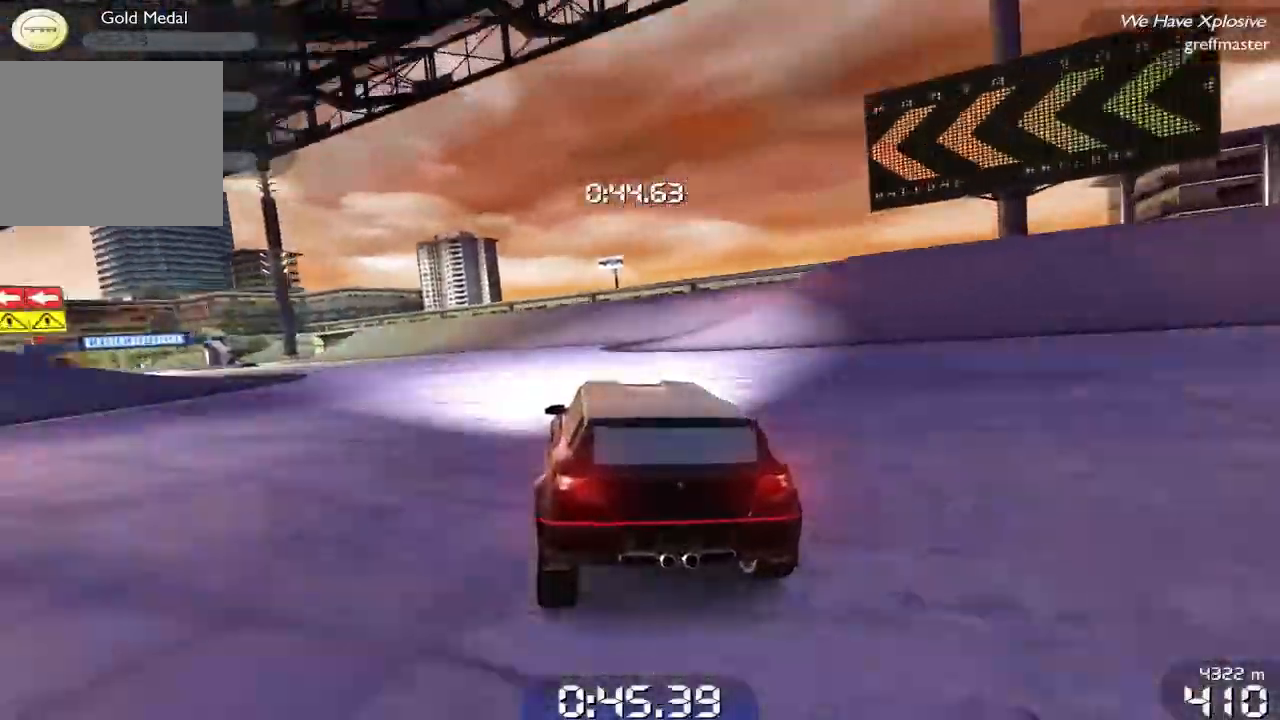
{"buttons": ["R1"], "left_stick": "left", "events": []}
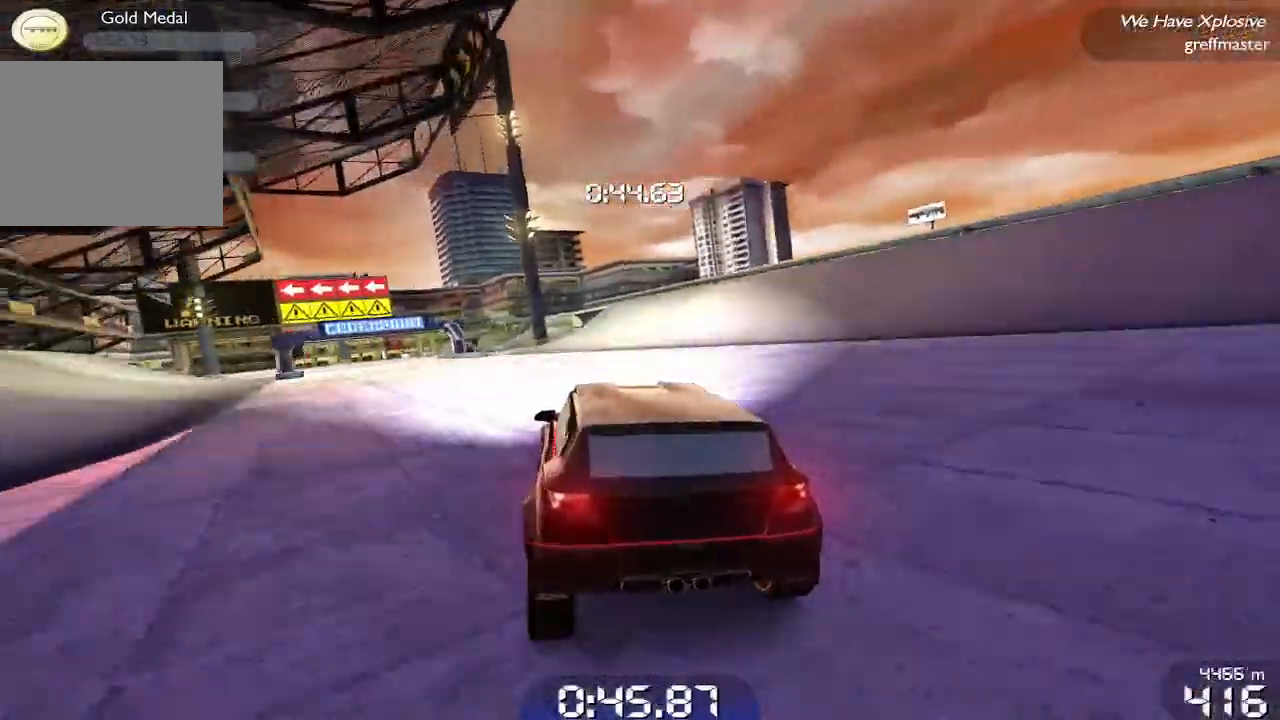
{"buttons": ["R1"], "left_stick": "center", "events": [[140, "left_stick", "center"]]}
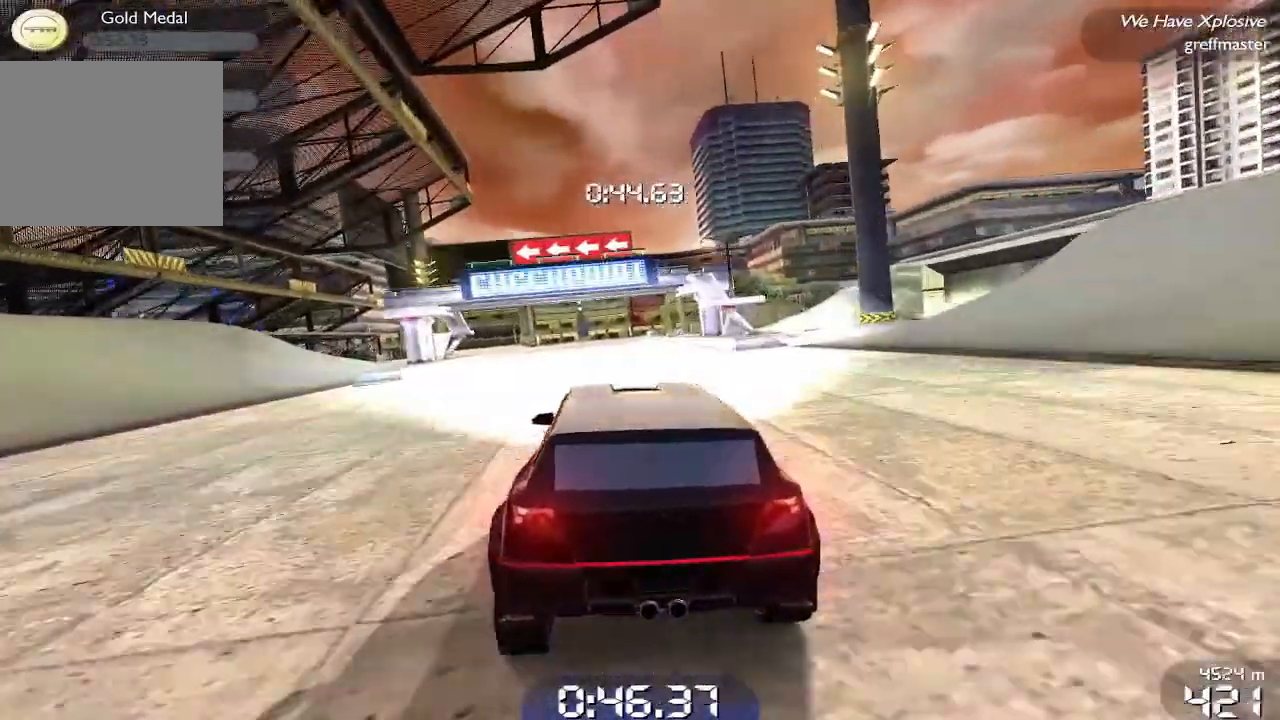
{"buttons": ["R1"], "left_stick": "center", "events": [[80, "left_stick", "left"], [340, "left_stick", "center"]]}